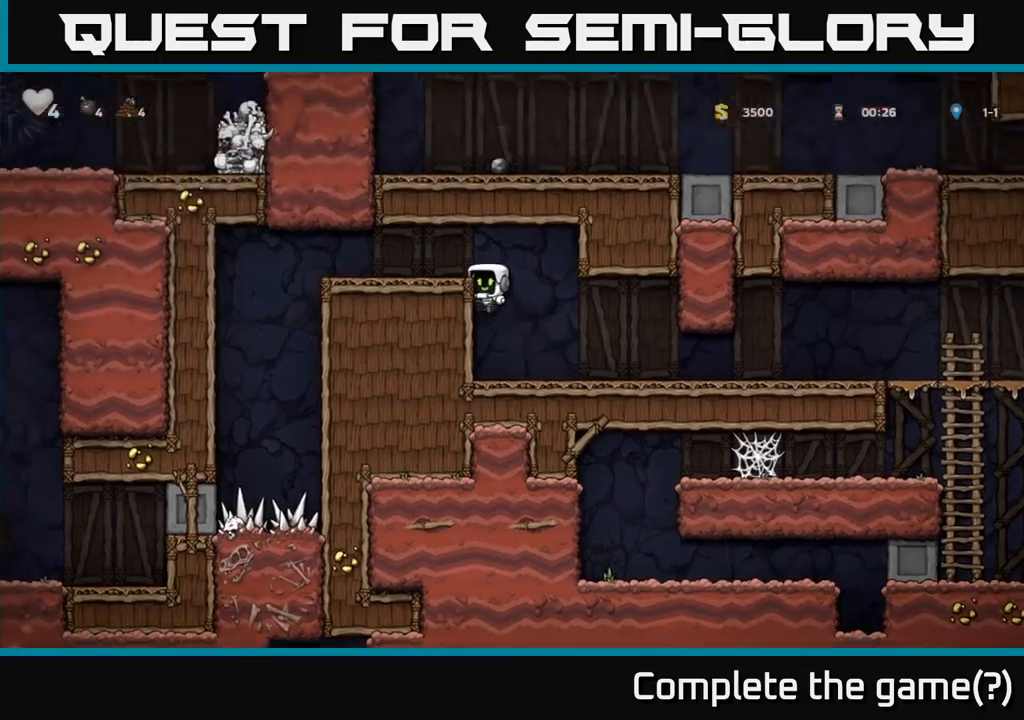
Gameplay with a controller (Xbox layout); each line is a JSON object with the inputs held at the frame after it. "events" lists button and stick changes between this image and that frame as [ms after this image, input, new state], when the widget could be followed in between.
{"buttons": [], "left_stick": "center", "right_stick": "center", "events": [[83, "A", "down"], [216, "A", "up"], [400, "DPAD_LEFT", "up"]]}
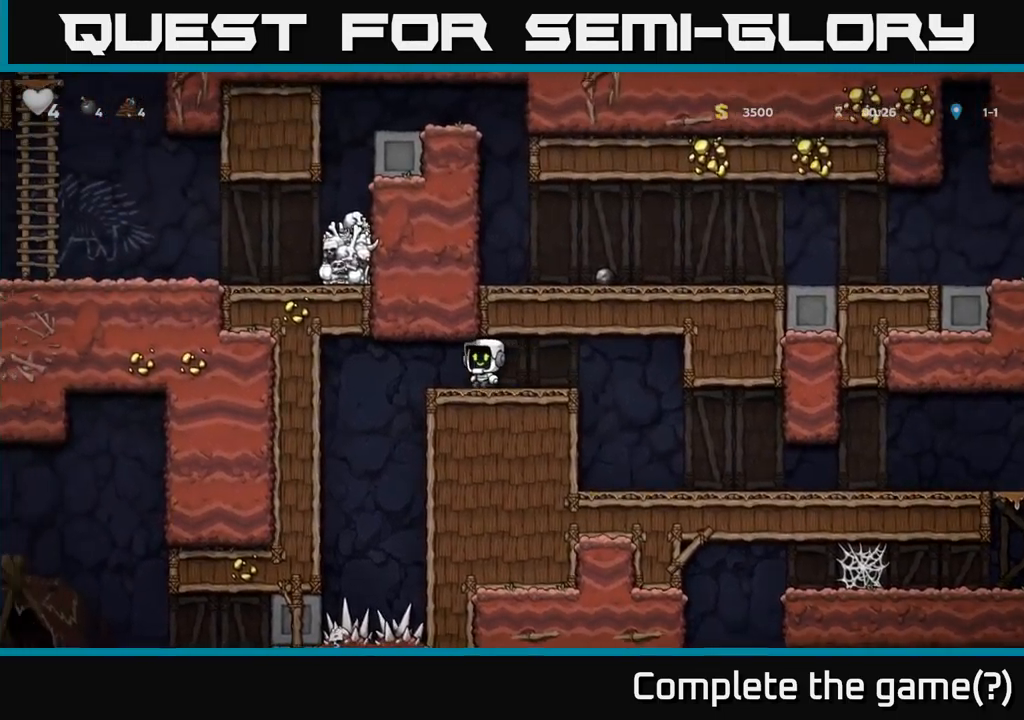
{"buttons": [], "left_stick": "center", "right_stick": "center", "events": [[133, "DPAD_LEFT", "down"], [216, "DPAD_LEFT", "up"], [300, "DPAD_DOWN", "down"], [366, "L1", "down"], [450, "L1", "up"], [466, "DPAD_DOWN", "up"]]}
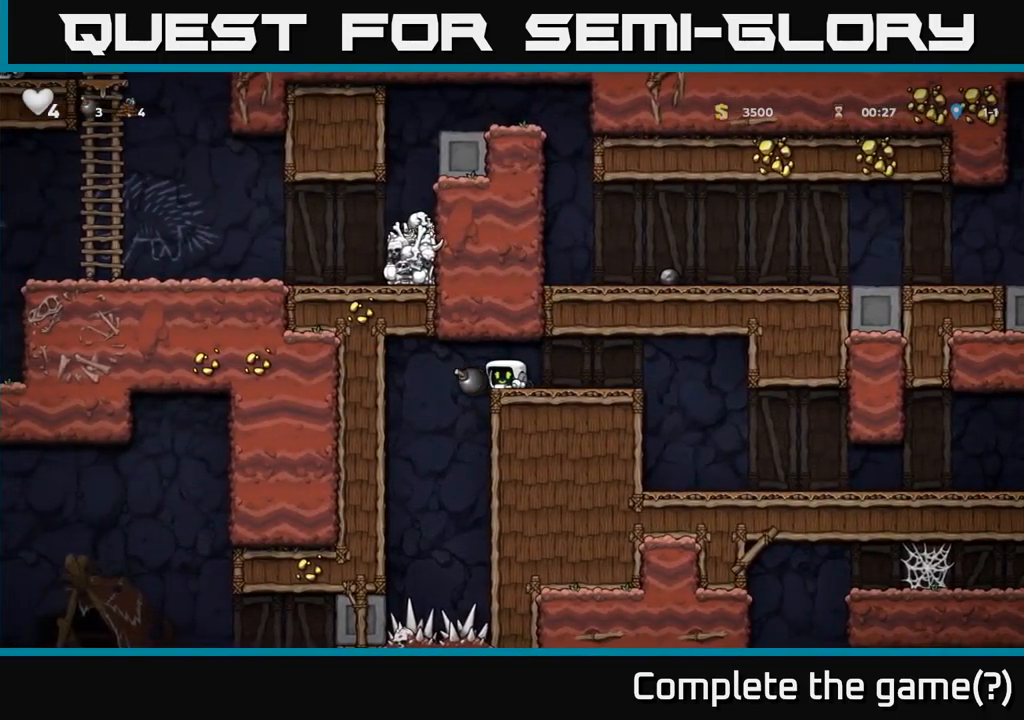
{"buttons": [], "left_stick": "center", "right_stick": "center", "events": []}
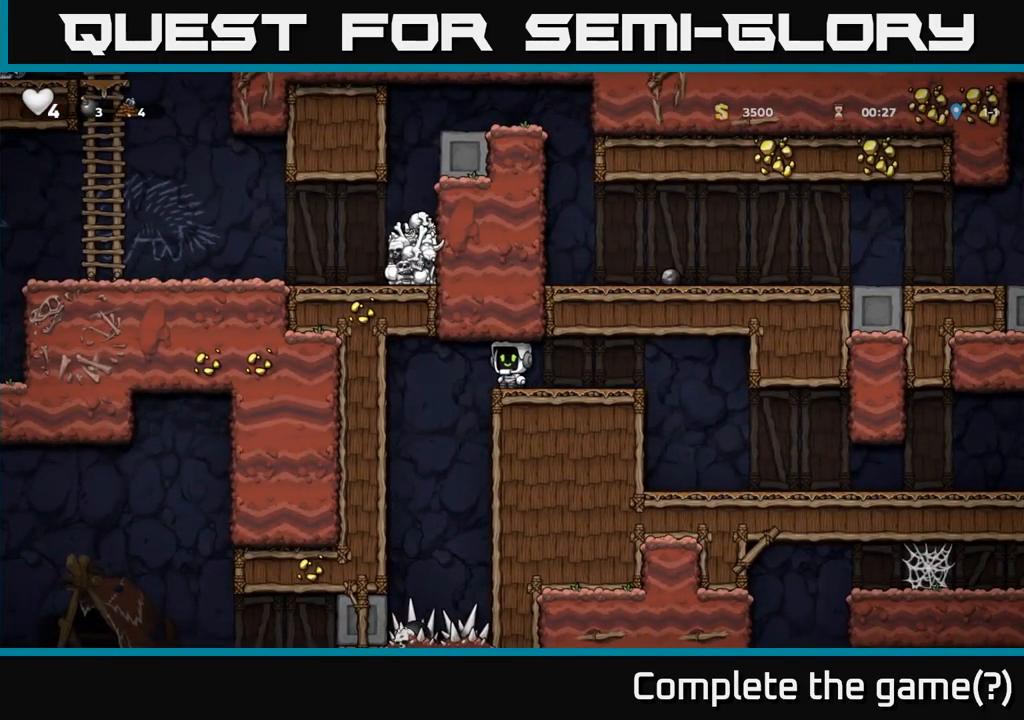
{"buttons": [], "left_stick": "center", "right_stick": "center", "events": []}
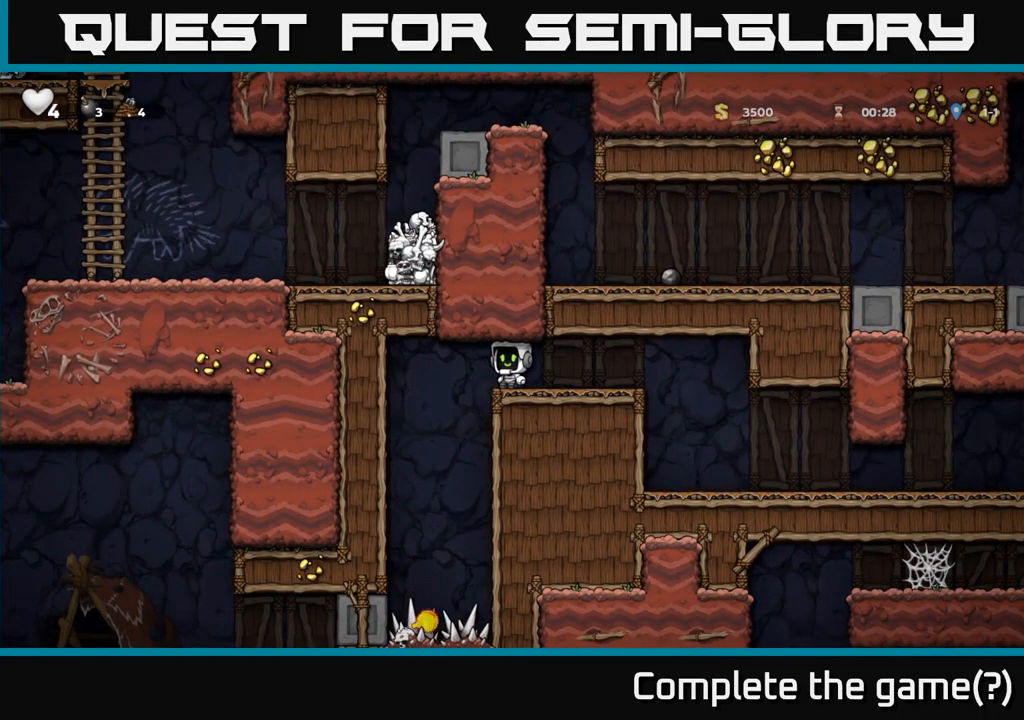
{"buttons": ["DPAD_DOWN"], "left_stick": "center", "right_stick": "center", "events": [[100, "DPAD_RIGHT", "down"], [283, "DPAD_DOWN", "down"], [300, "DPAD_RIGHT", "up"]]}
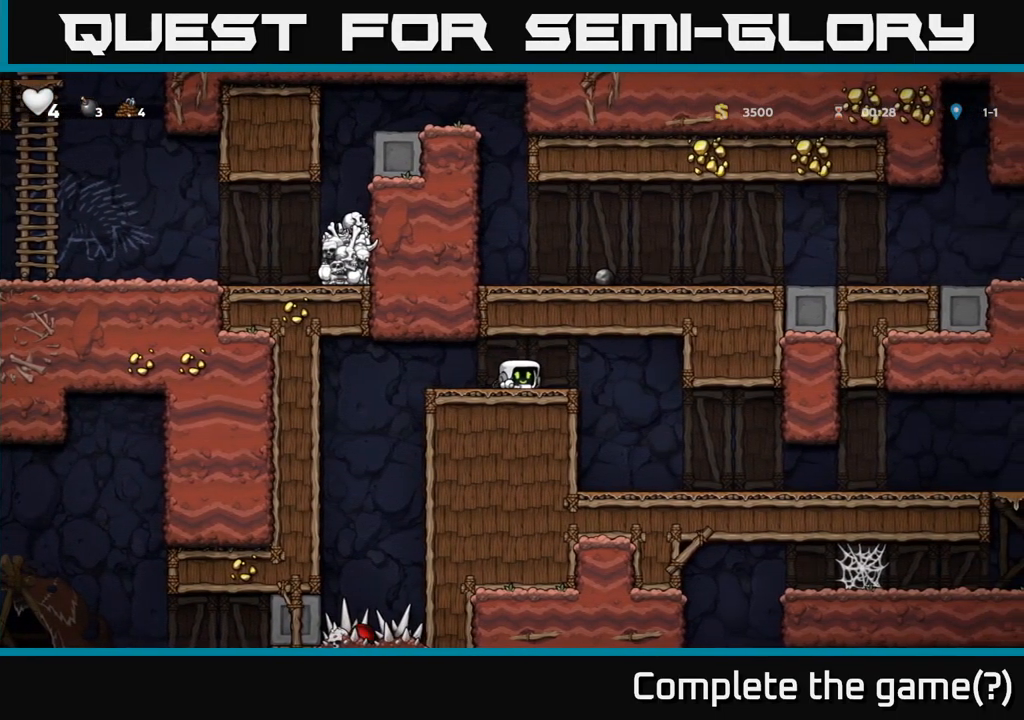
{"buttons": ["DPAD_DOWN"], "left_stick": "center", "right_stick": "center", "events": []}
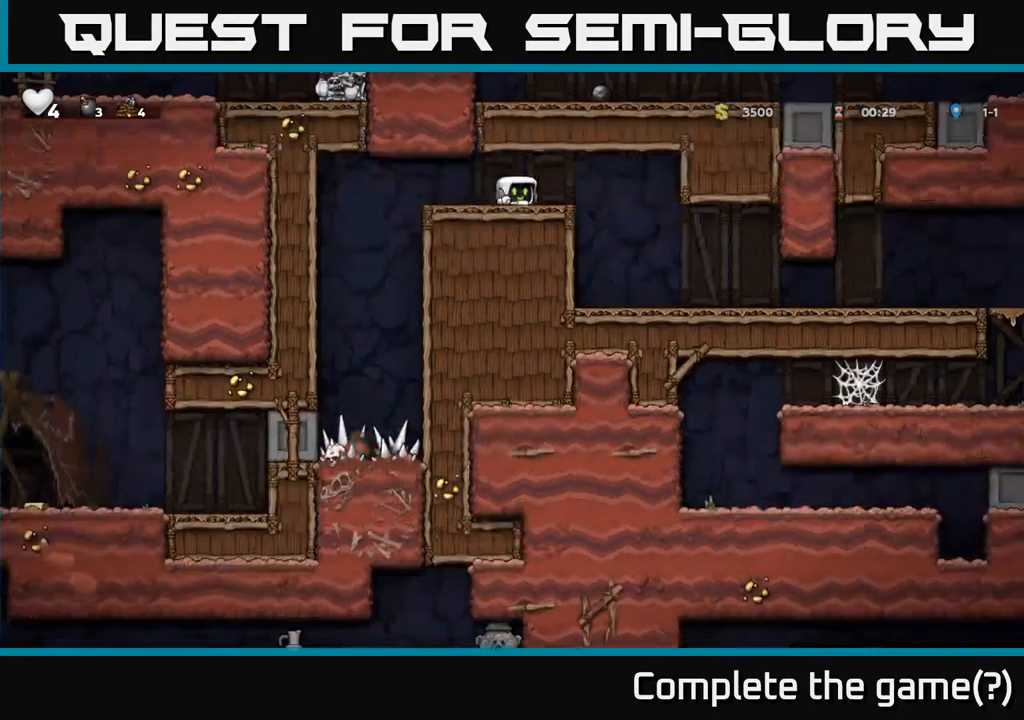
{"buttons": ["DPAD_DOWN"], "left_stick": "center", "right_stick": "center", "events": []}
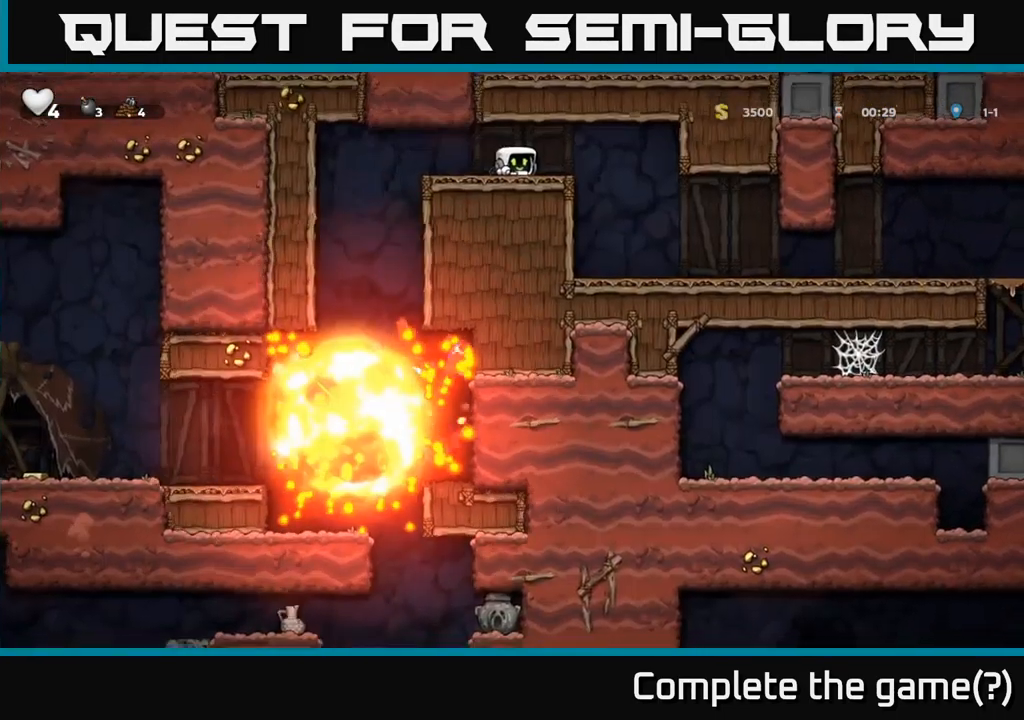
{"buttons": ["DPAD_LEFT"], "left_stick": "center", "right_stick": "center", "events": [[233, "DPAD_DOWN", "up"], [283, "DPAD_LEFT", "down"]]}
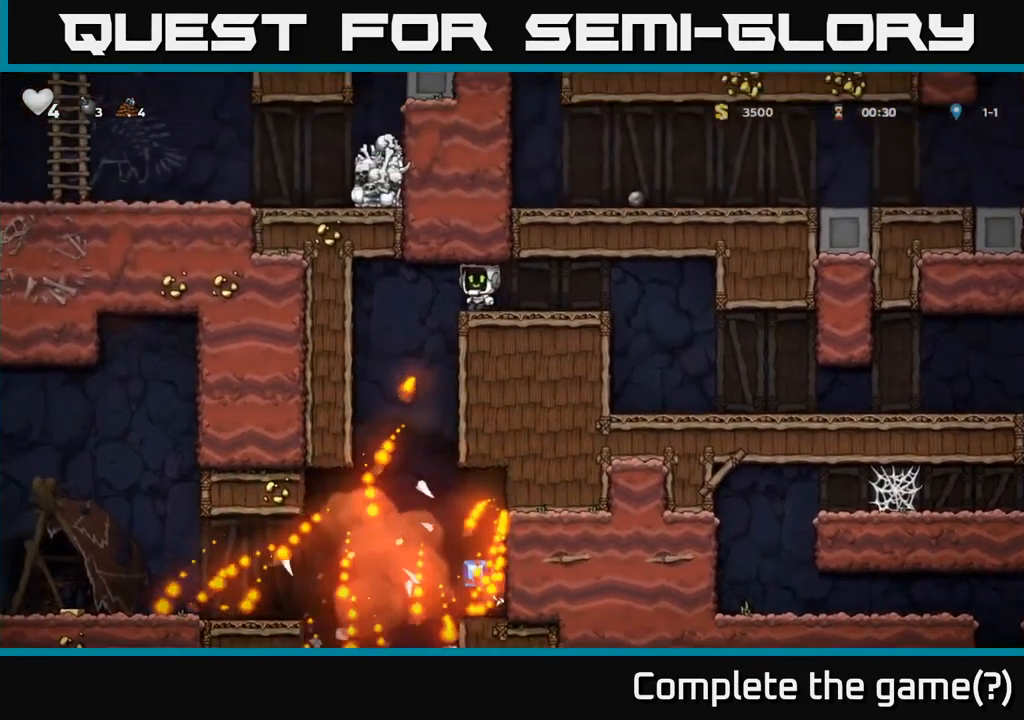
{"buttons": [], "left_stick": "center", "right_stick": "center", "events": [[183, "DPAD_LEFT", "up"]]}
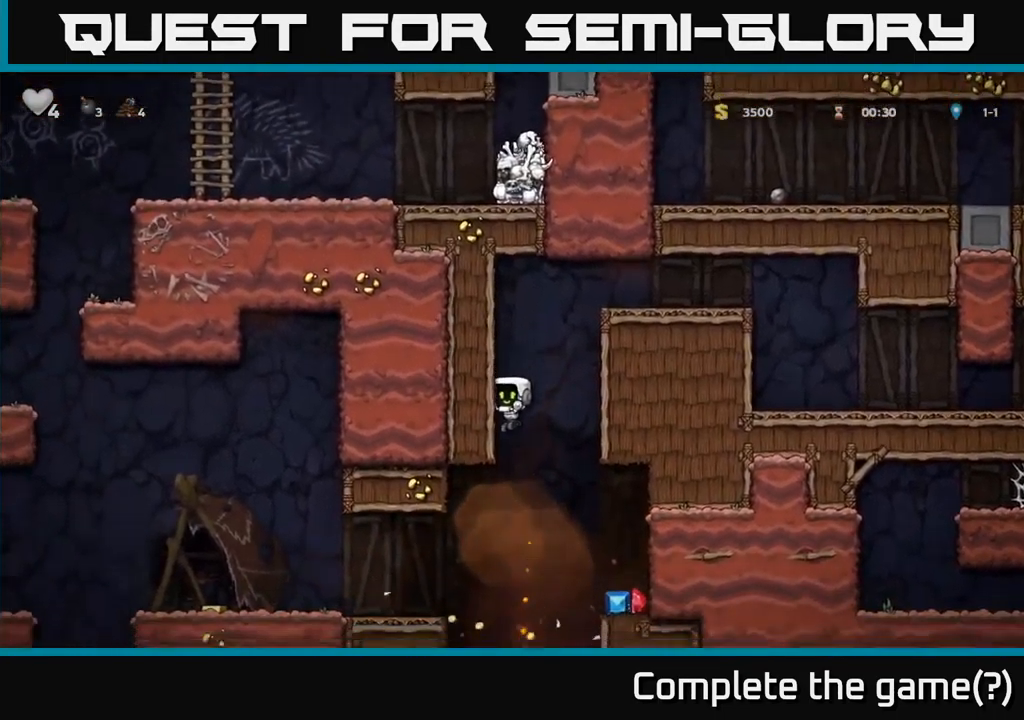
{"buttons": ["DPAD_RIGHT"], "left_stick": "center", "right_stick": "center", "events": [[100, "DPAD_LEFT", "down"], [150, "DPAD_LEFT", "up"], [283, "DPAD_RIGHT", "down"], [366, "A", "down"], [500, "A", "up"]]}
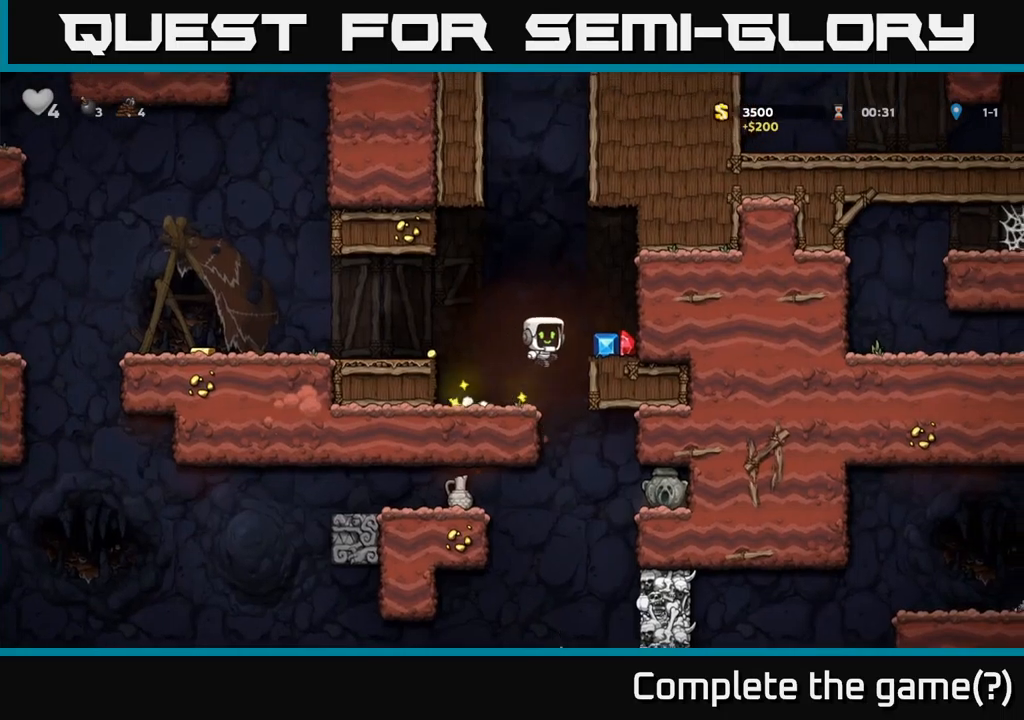
{"buttons": [], "left_stick": "center", "right_stick": "center", "events": [[233, "DPAD_RIGHT", "up"], [283, "DPAD_LEFT", "down"], [500, "DPAD_LEFT", "up"]]}
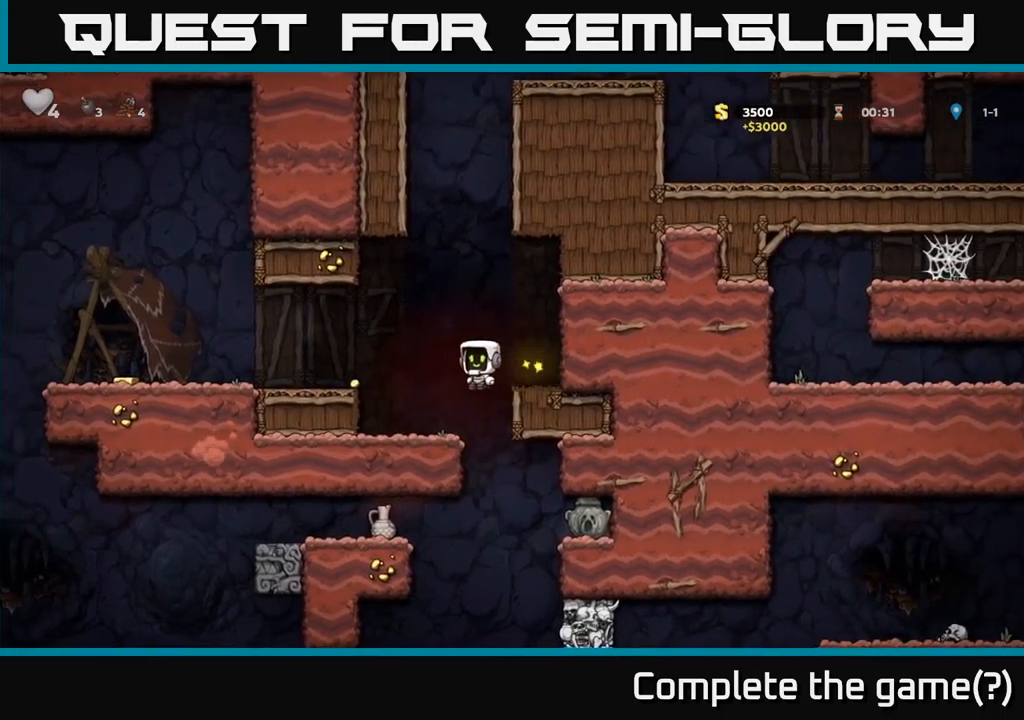
{"buttons": [], "left_stick": "center", "right_stick": "center", "events": [[233, "DPAD_LEFT", "down"], [317, "A", "down"], [417, "A", "up"], [467, "DPAD_LEFT", "up"]]}
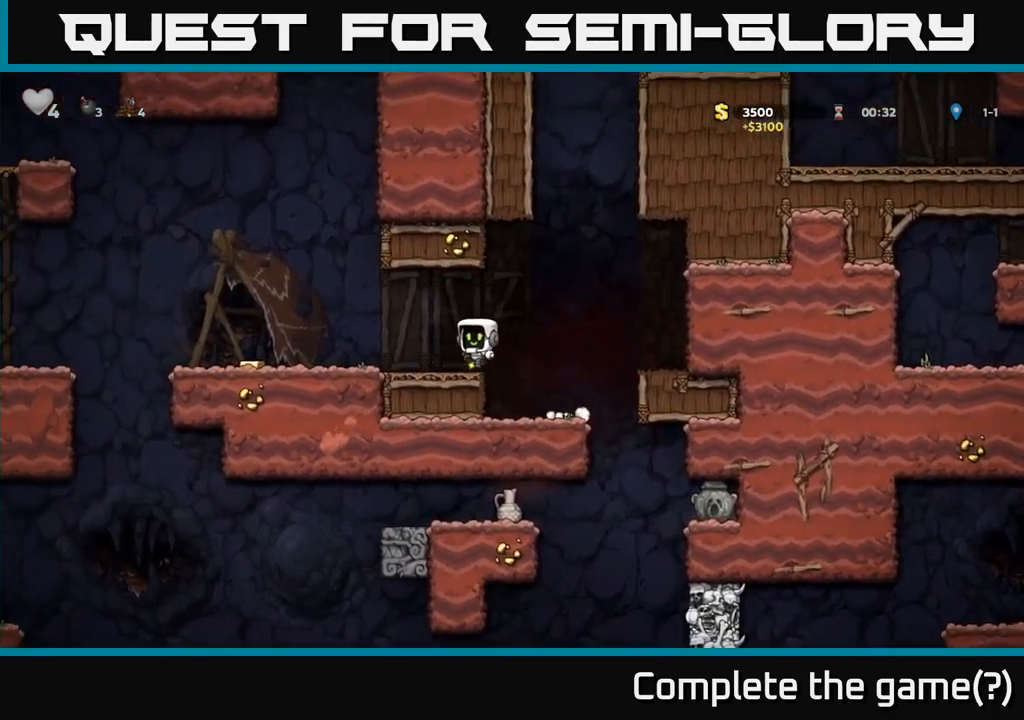
{"buttons": ["DPAD_LEFT"], "left_stick": "center", "right_stick": "center", "events": [[50, "DPAD_LEFT", "down"]]}
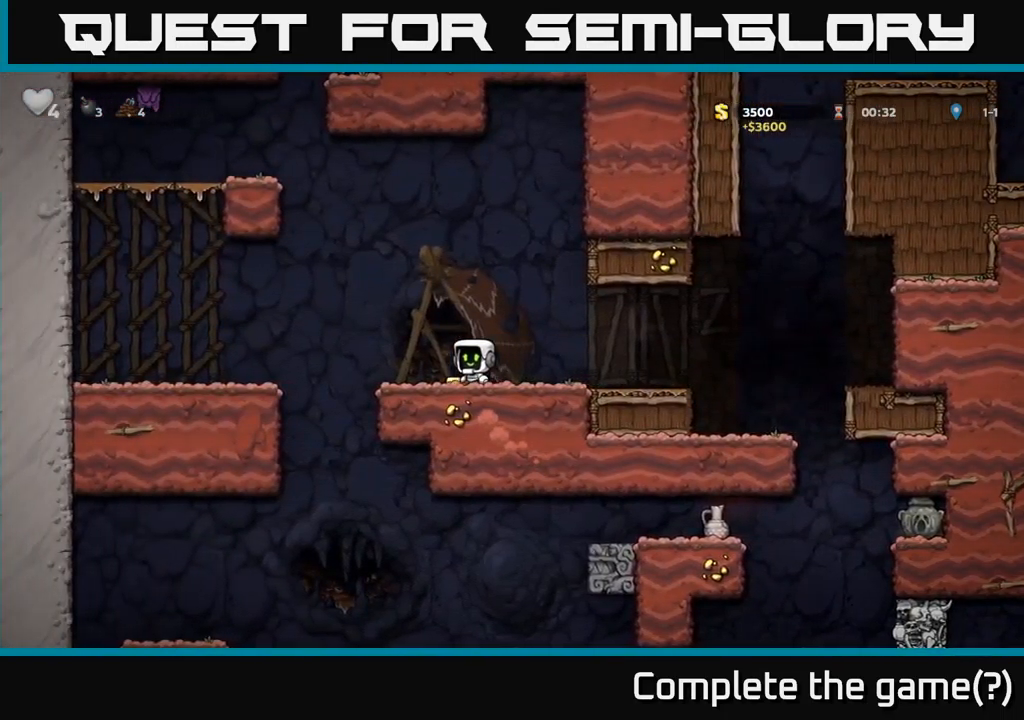
{"buttons": ["DPAD_LEFT"], "left_stick": "center", "right_stick": "center", "events": [[133, "A", "down"], [250, "A", "up"]]}
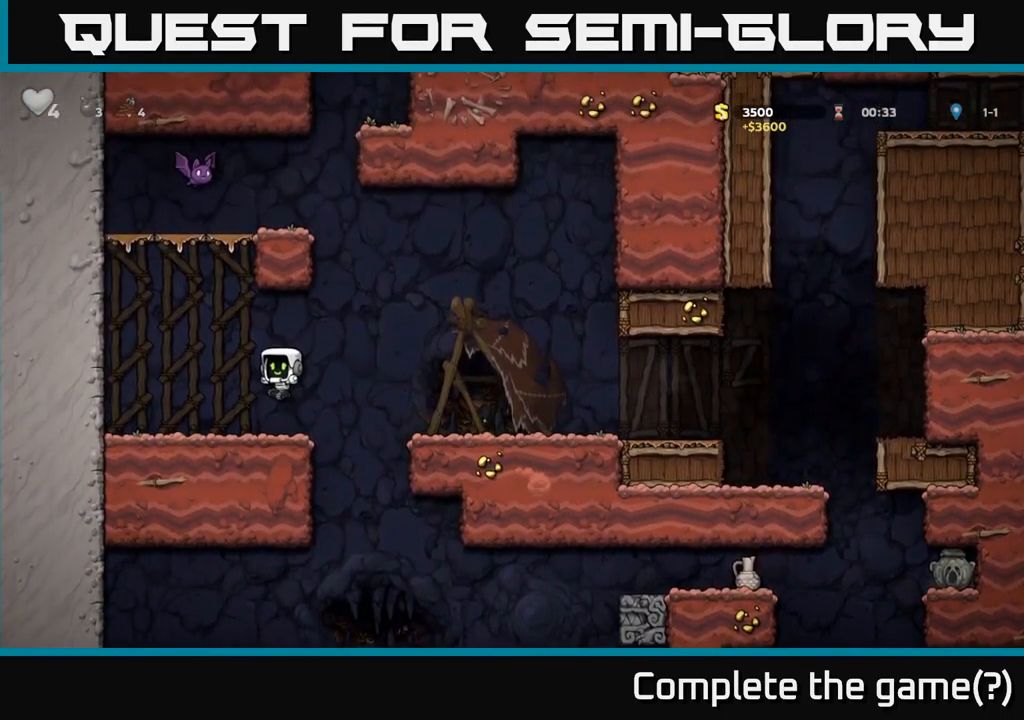
{"buttons": ["DPAD_RIGHT"], "left_stick": "center", "right_stick": "center", "events": [[67, "DPAD_LEFT", "up"], [100, "DPAD_RIGHT", "down"], [183, "A", "down"], [500, "A", "up"]]}
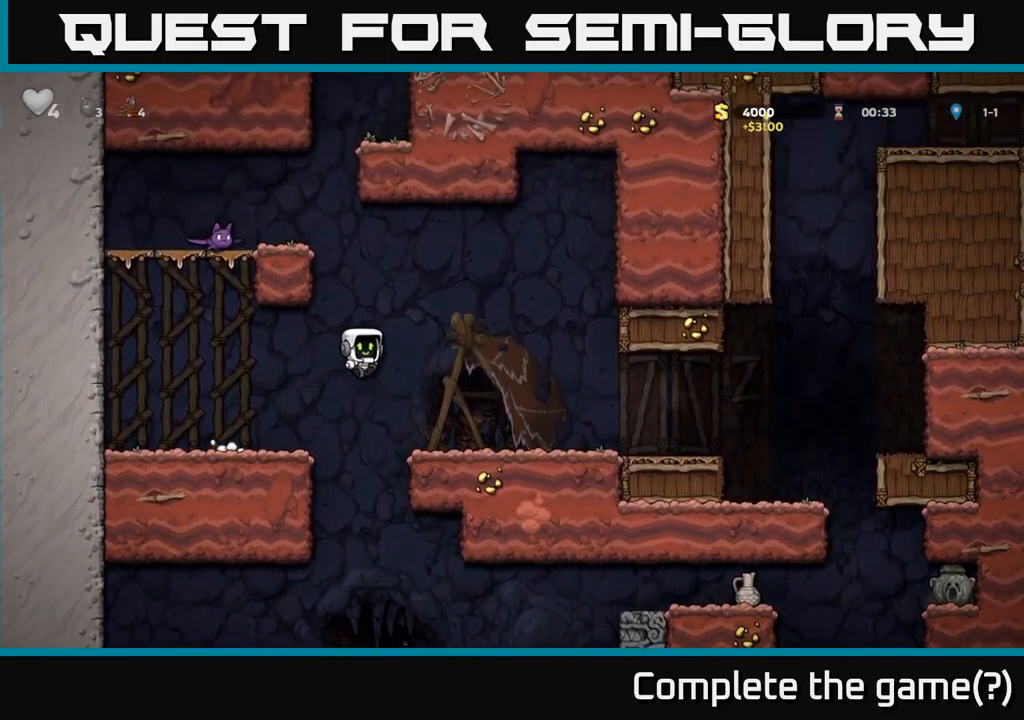
{"buttons": ["DPAD_RIGHT"], "left_stick": "center", "right_stick": "center", "events": [[383, "A", "down"], [450, "A", "up"]]}
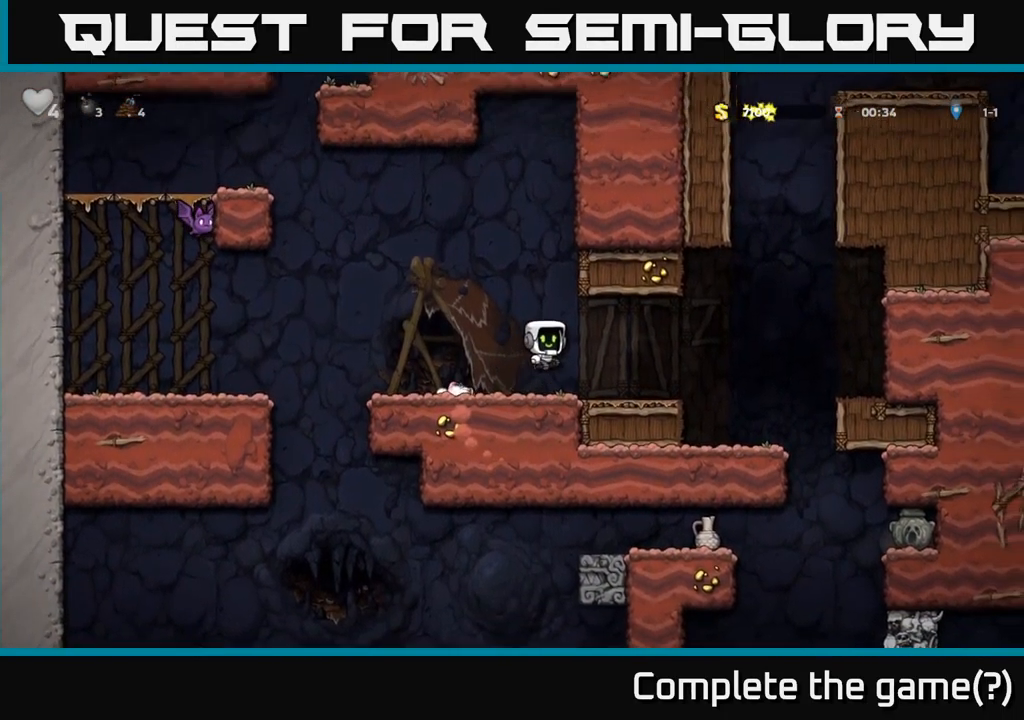
{"buttons": [], "left_stick": "center", "right_stick": "center", "events": [[333, "DPAD_RIGHT", "up"]]}
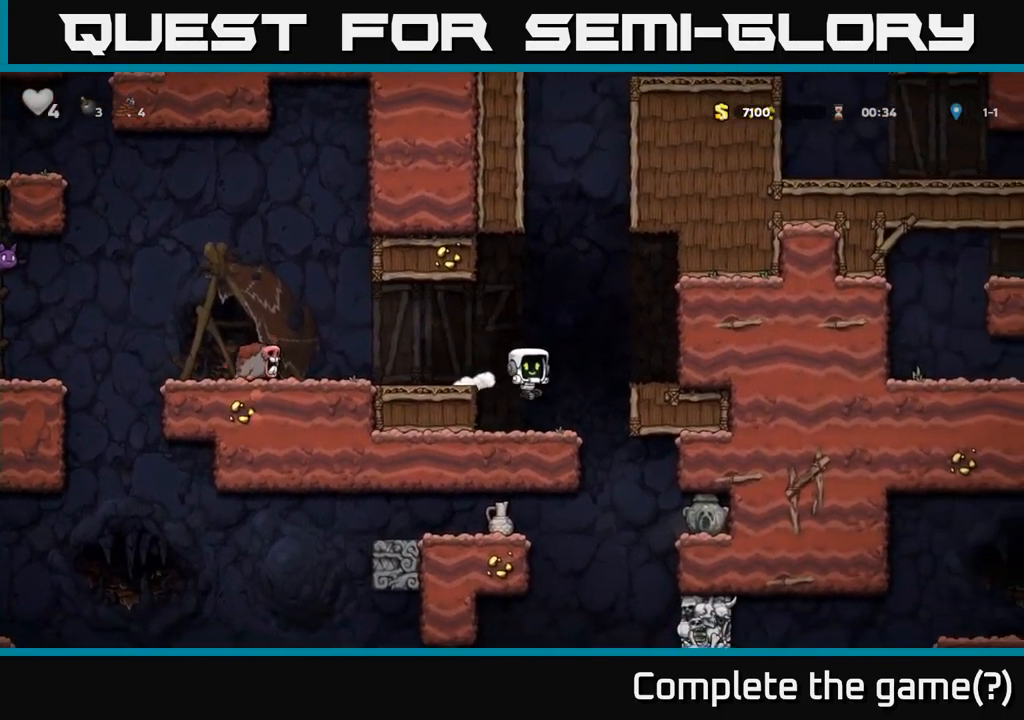
{"buttons": ["DPAD_RIGHT"], "left_stick": "center", "right_stick": "center", "events": [[117, "DPAD_RIGHT", "down"]]}
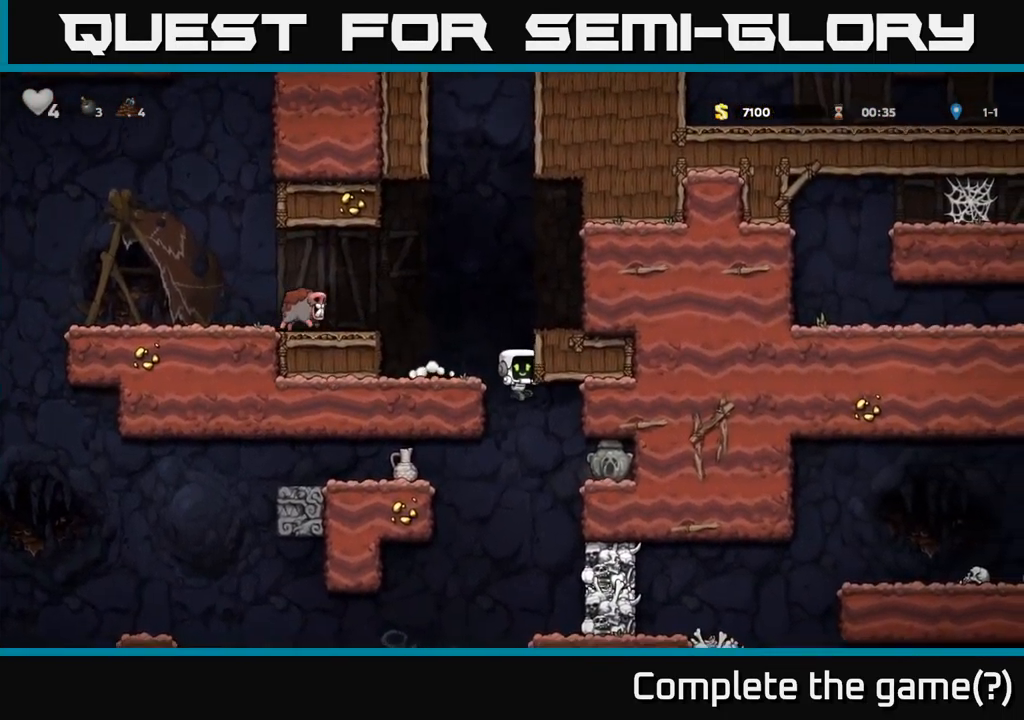
{"buttons": ["DPAD_RIGHT"], "left_stick": "center", "right_stick": "center", "events": [[333, "A", "down"], [450, "A", "up"]]}
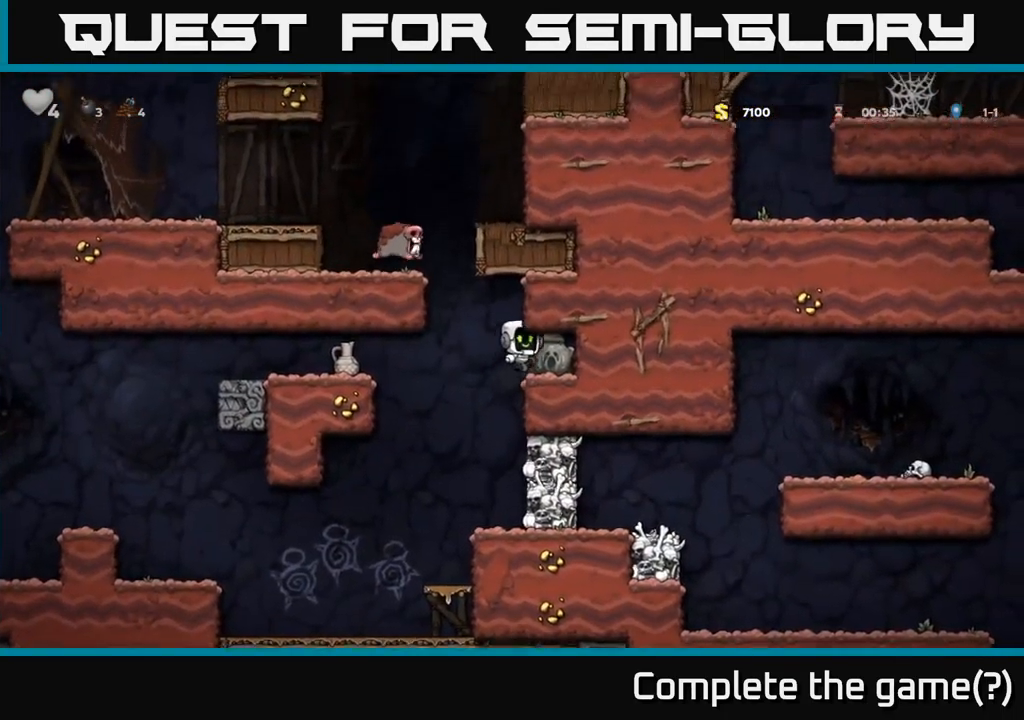
{"buttons": [], "left_stick": "center", "right_stick": "center", "events": [[167, "DPAD_RIGHT", "up"]]}
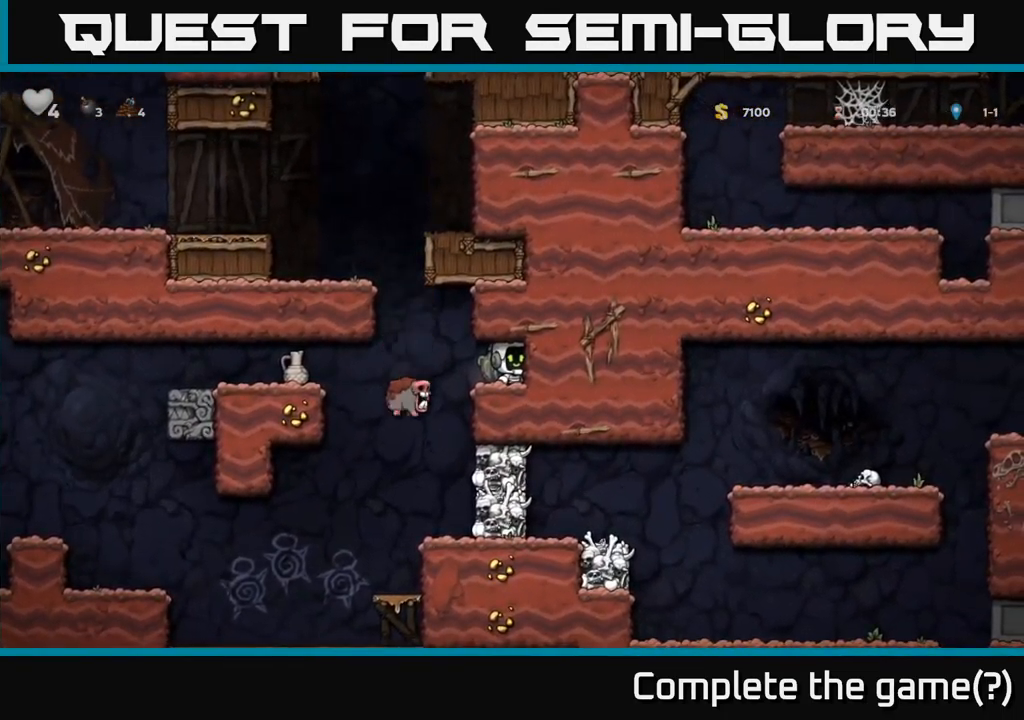
{"buttons": [], "left_stick": "center", "right_stick": "center", "events": [[250, "DPAD_DOWN", "down"], [334, "X", "down"], [417, "DPAD_DOWN", "up"], [434, "X", "up"]]}
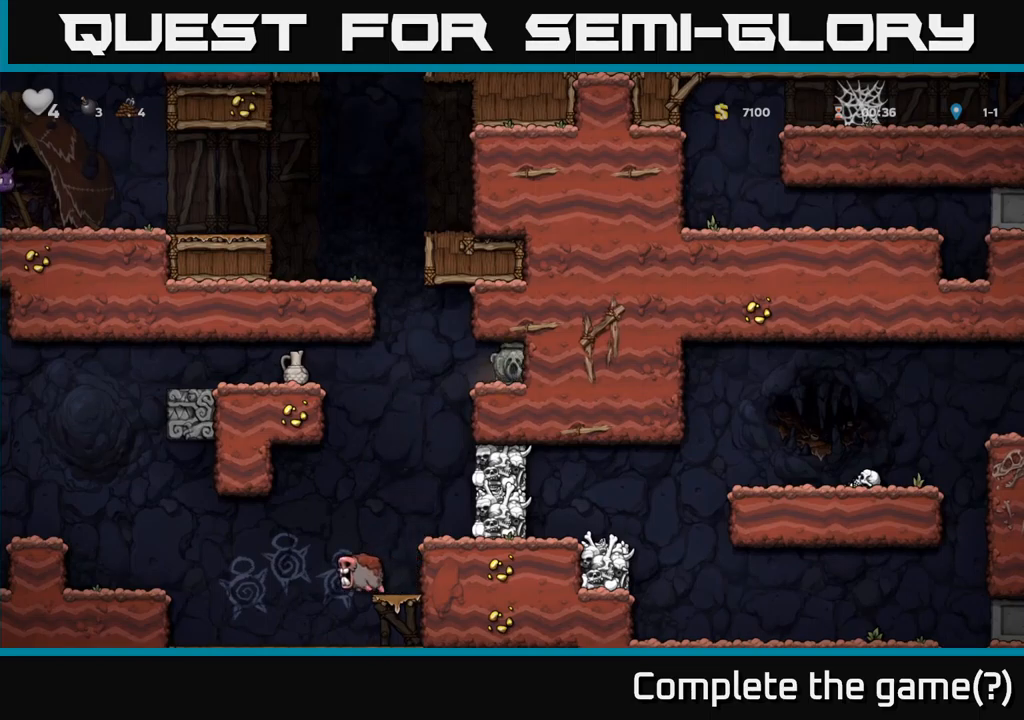
{"buttons": ["DPAD_LEFT"], "left_stick": "center", "right_stick": "center", "events": [[200, "DPAD_LEFT", "down"], [300, "A", "down"], [334, "A", "up"]]}
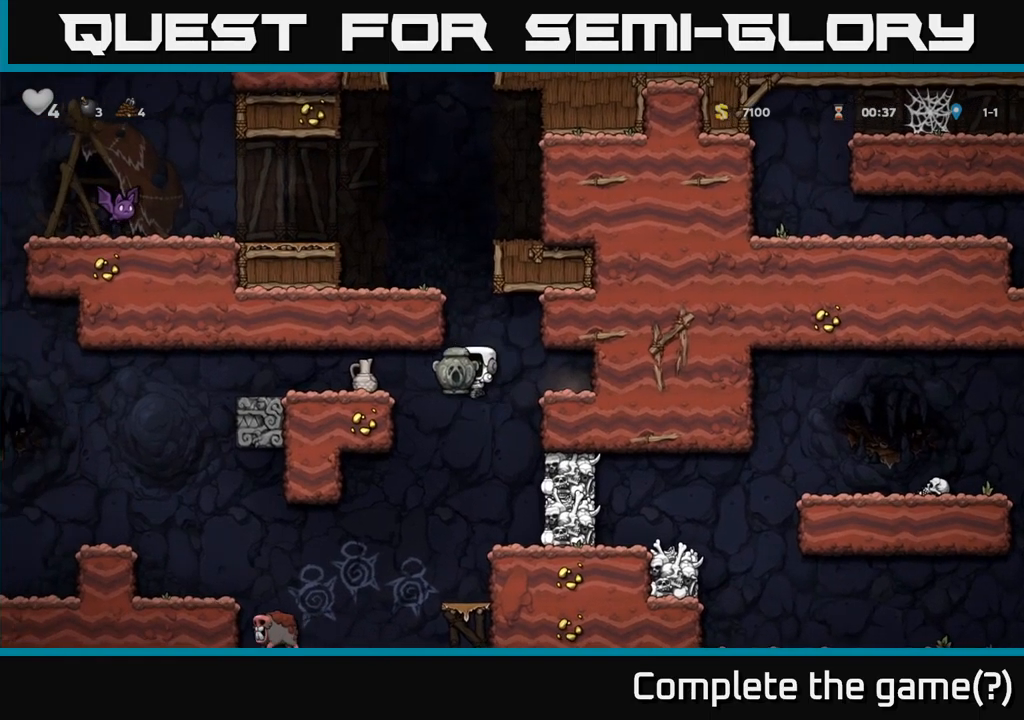
{"buttons": [], "left_stick": "center", "right_stick": "center", "events": [[267, "DPAD_LEFT", "up"], [300, "DPAD_RIGHT", "down"], [467, "DPAD_RIGHT", "up"]]}
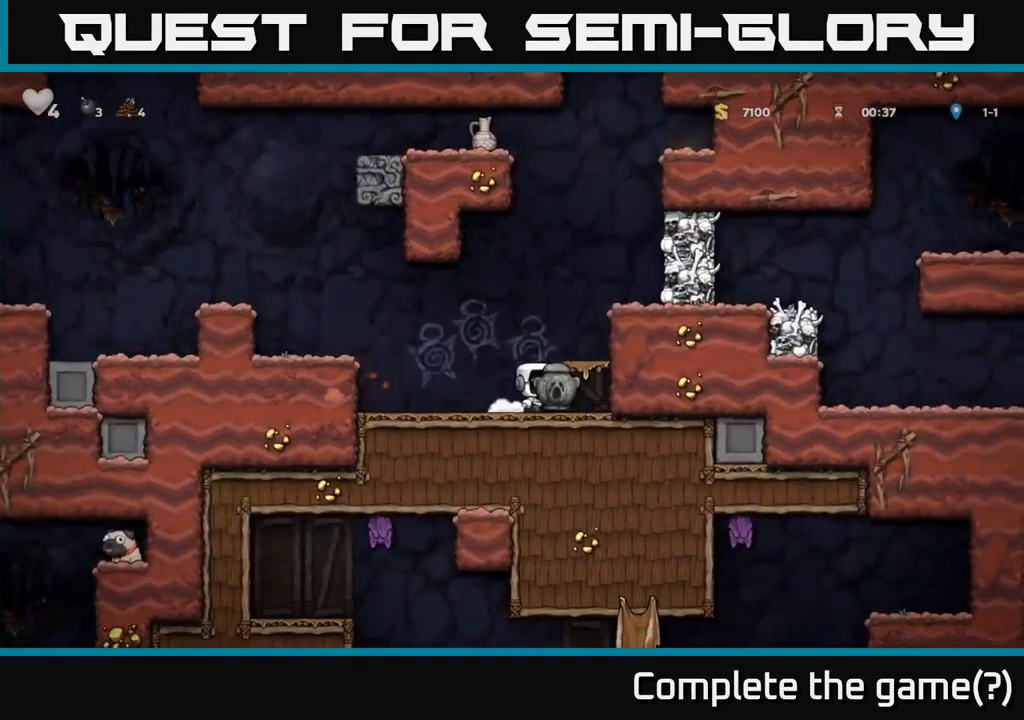
{"buttons": [], "left_stick": "center", "right_stick": "center", "events": [[17, "A", "down"], [167, "A", "up"], [200, "DPAD_RIGHT", "down"], [300, "DPAD_RIGHT", "up"]]}
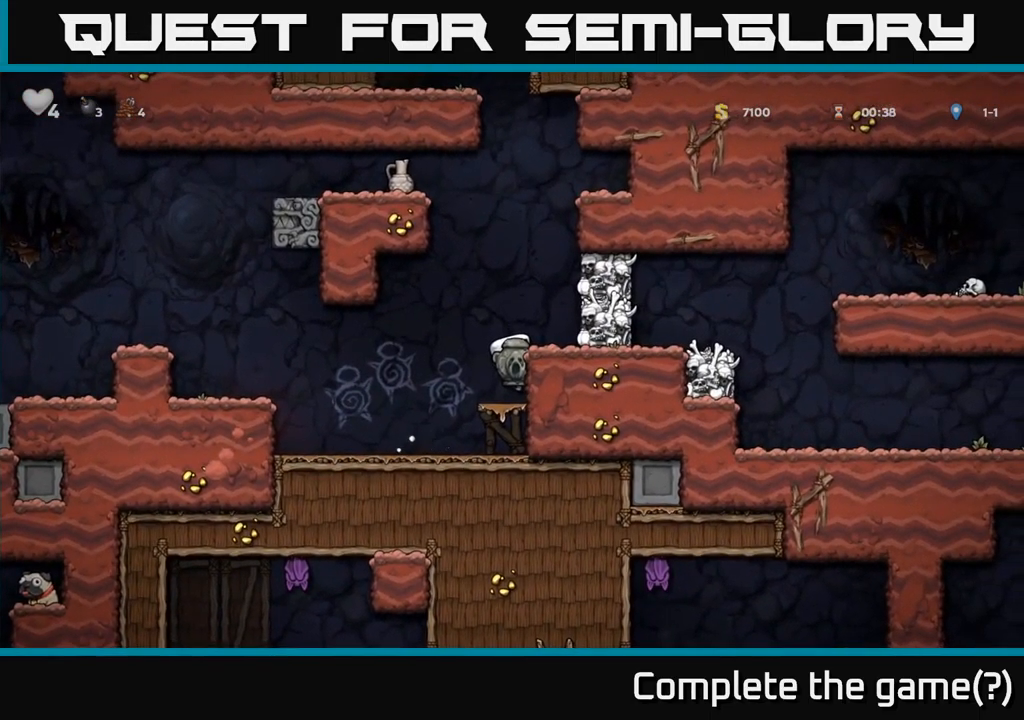
{"buttons": ["DPAD_DOWN"], "left_stick": "center", "right_stick": "center", "events": [[500, "DPAD_DOWN", "down"]]}
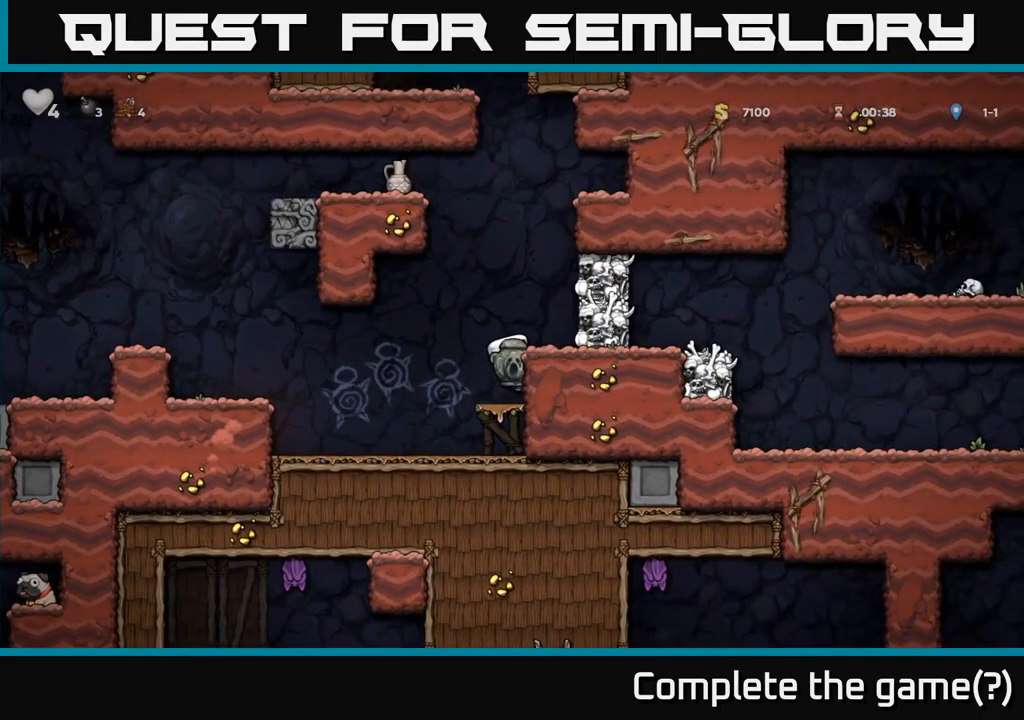
{"buttons": ["DPAD_DOWN"], "left_stick": "center", "right_stick": "center", "events": [[67, "A", "down"], [134, "A", "up"], [300, "A", "down"], [417, "A", "up"]]}
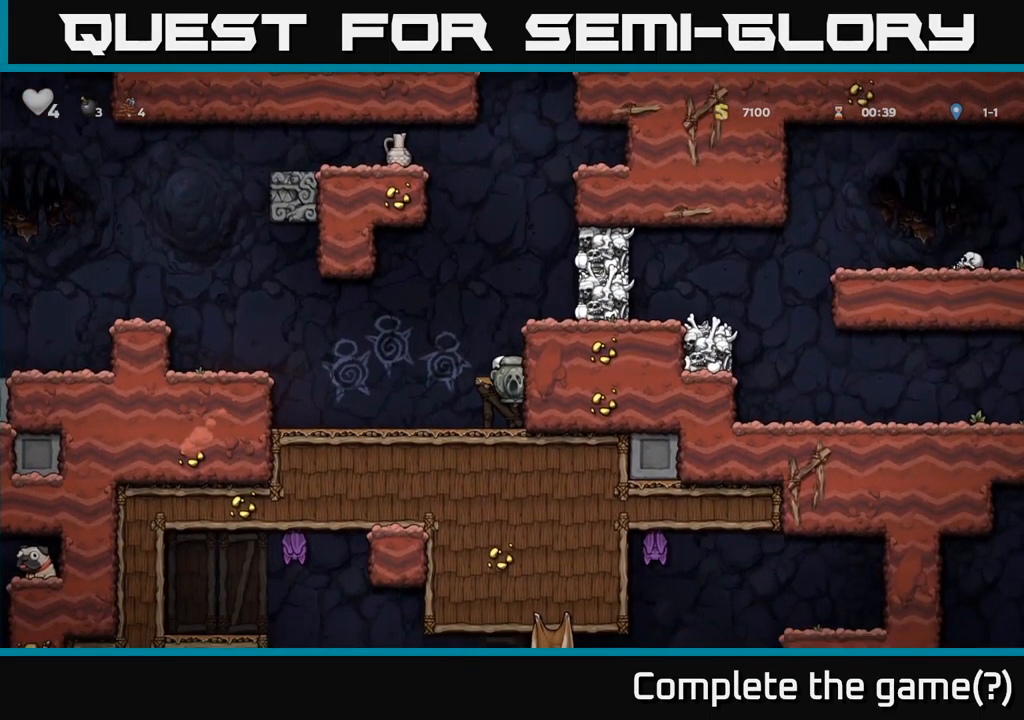
{"buttons": [], "left_stick": "center", "right_stick": "center", "events": [[184, "X", "down"], [267, "A", "down"], [284, "DPAD_DOWN", "up"], [284, "X", "up"], [400, "A", "up"]]}
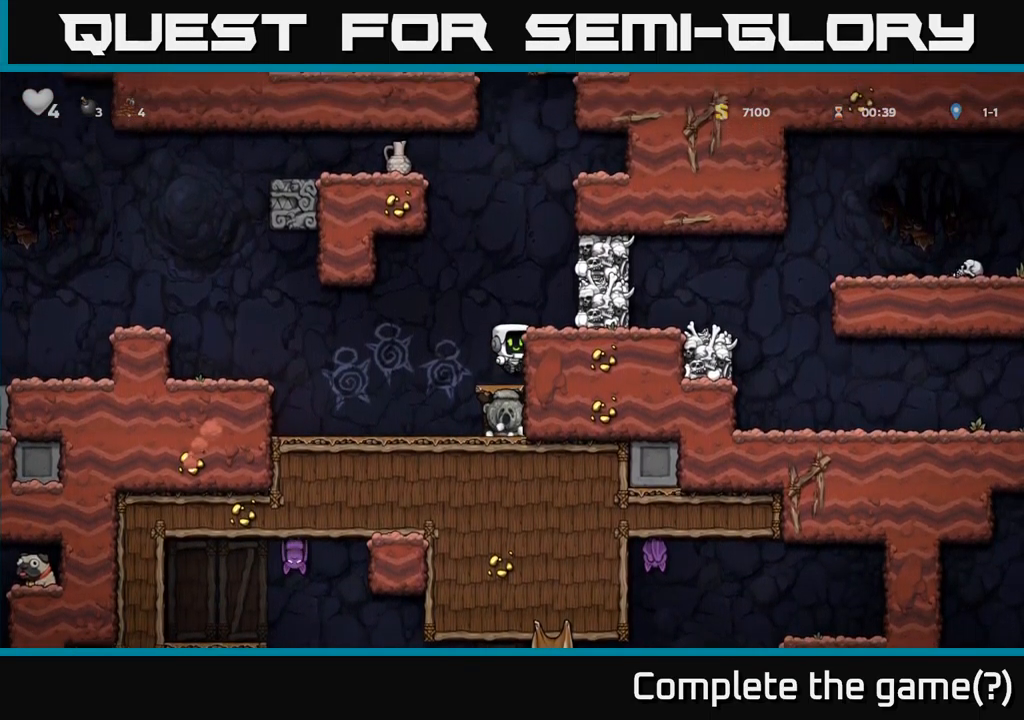
{"buttons": [], "left_stick": "center", "right_stick": "center", "events": [[50, "DPAD_RIGHT", "down"], [150, "A", "down"], [284, "A", "up"], [284, "DPAD_RIGHT", "up"]]}
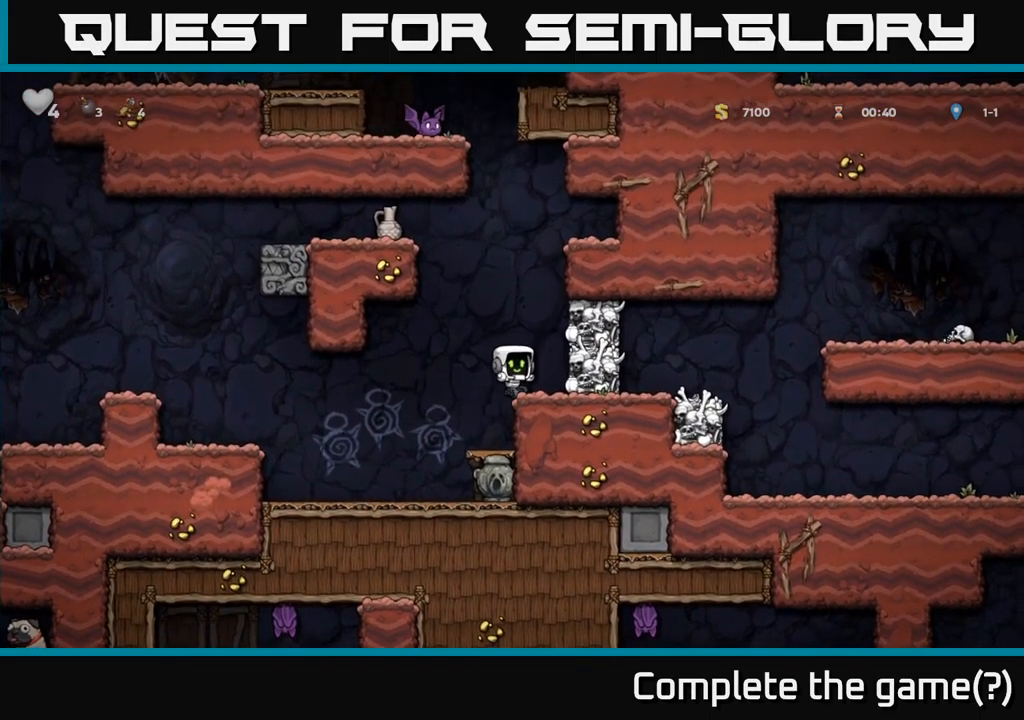
{"buttons": [], "left_stick": "center", "right_stick": "center", "events": [[34, "X", "down"], [84, "A", "down"], [117, "X", "up"], [300, "A", "up"]]}
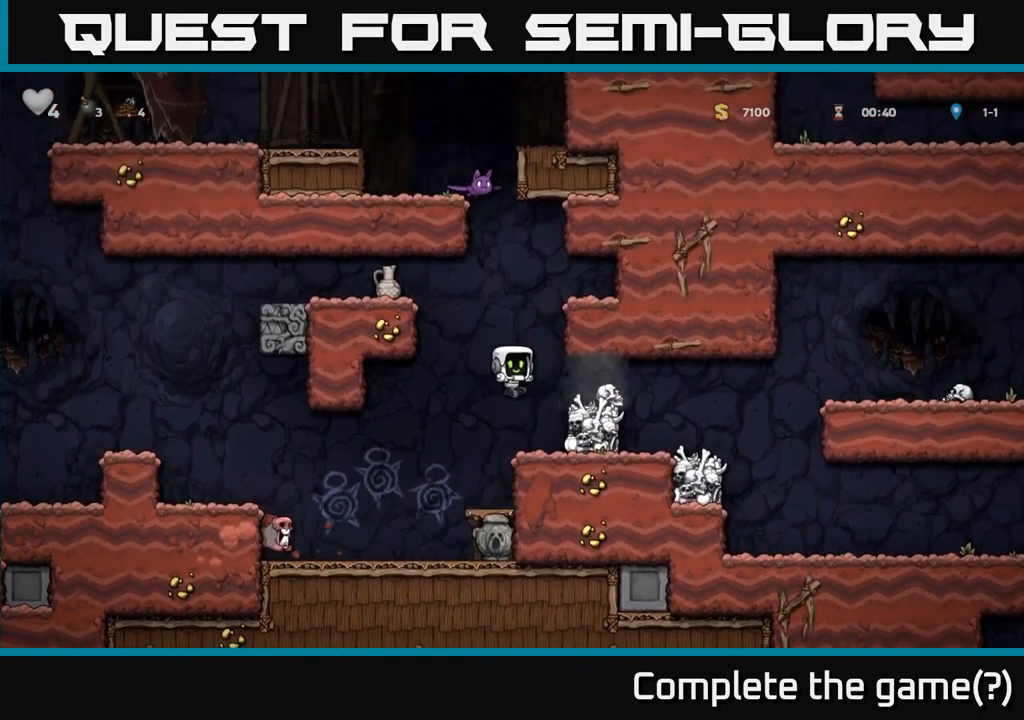
{"buttons": [], "left_stick": "center", "right_stick": "center", "events": [[200, "DPAD_RIGHT", "down"], [217, "X", "down"], [284, "DPAD_RIGHT", "up"], [334, "X", "up"]]}
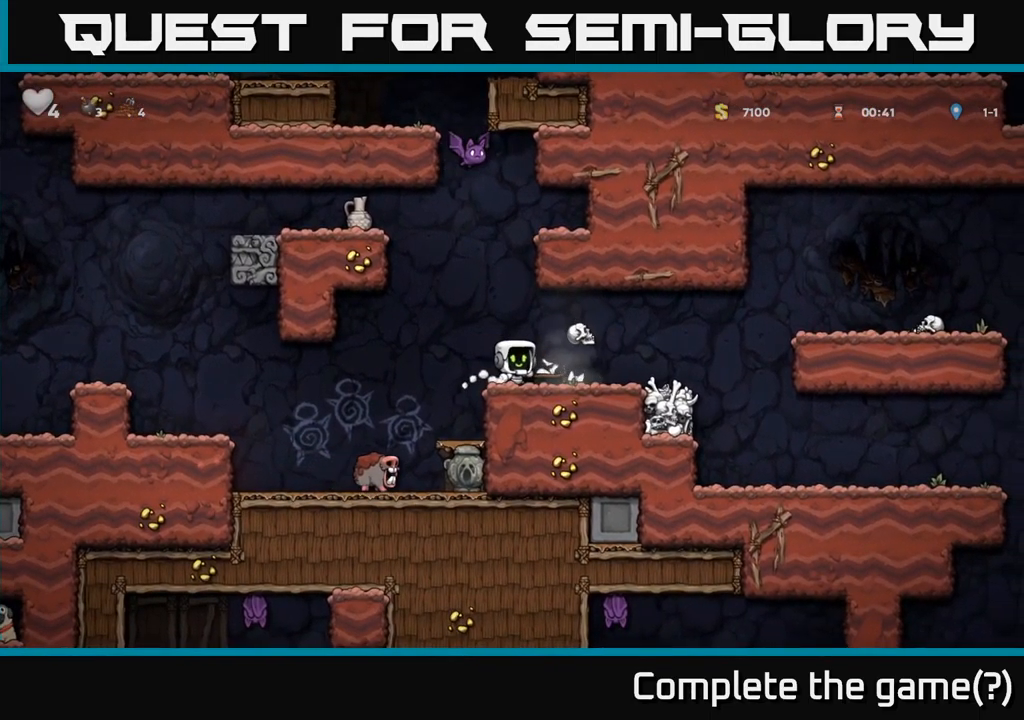
{"buttons": [], "left_stick": "center", "right_stick": "center", "events": [[183, "DPAD_RIGHT", "down"], [450, "DPAD_RIGHT", "up"]]}